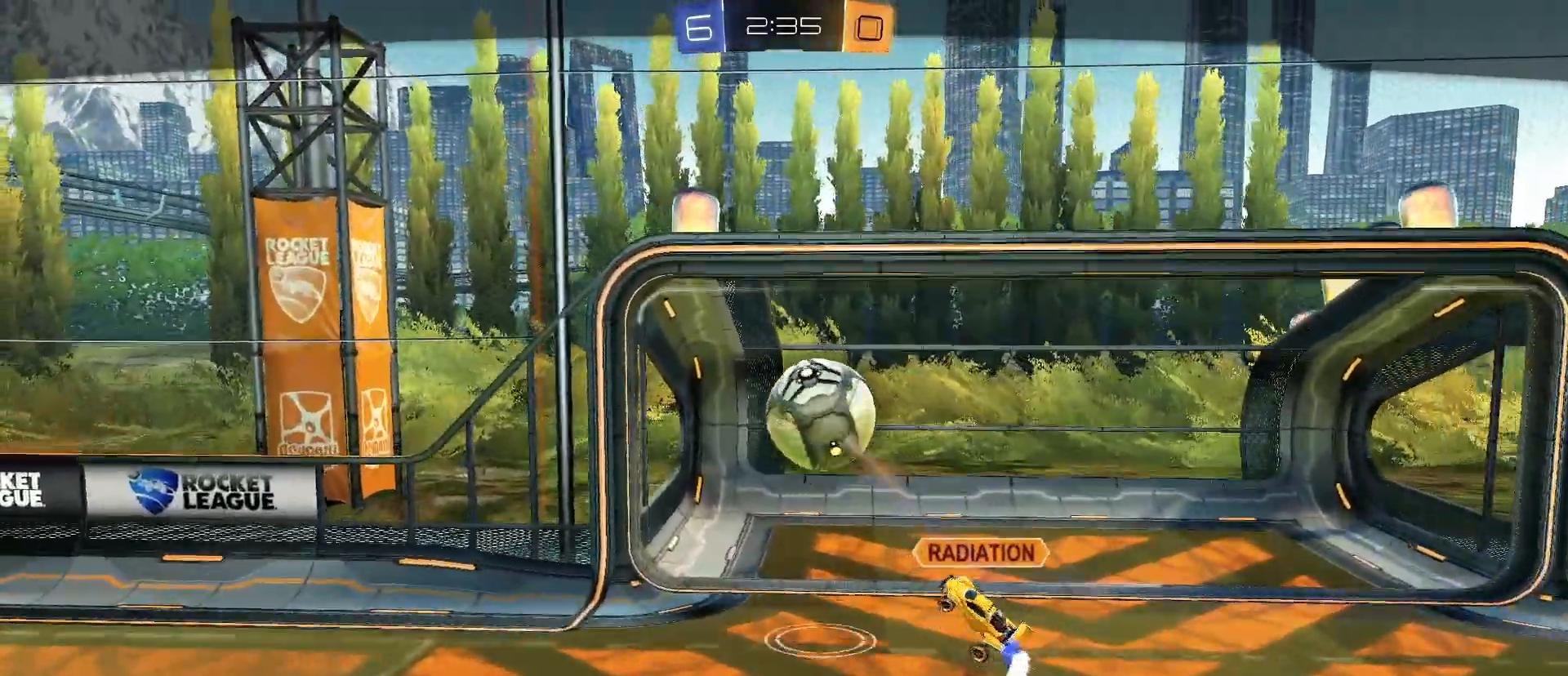
Gameplay with keyboard and mouse; each line is a JSON object with the keys and mouse buttons held at the frame after it. "events" lists presses ("down") and releases ("up") of "1", "2", "3", "4", "5", "a", "alt", "c", "caps_lock", "ctrl", "d", "e", "f", "g", "q", "r", "s", "shift", "space", "t", "tab", "v", "w", "x", "z", "mouse_left", "mouse_wheel" and "mouse_right" between this image and that frame as [ms after this image, input, new state], when the widget could be followed in between. "mouse_left", "mouse_wheel", "mouse_right" = the "left", "wheel", "right" buttons of the "mouse" list. No other keys are recorded. "wheel" means that the mouse wheel is clicked or scrolled. "mouse_move" is the direction in which the mouse moves at that frame (one of eight, or "still"), when it could be read.
{"keys": [], "mouse": ["right"], "mouse_move": "still", "events": [[400, "mouse_right", "down"]]}
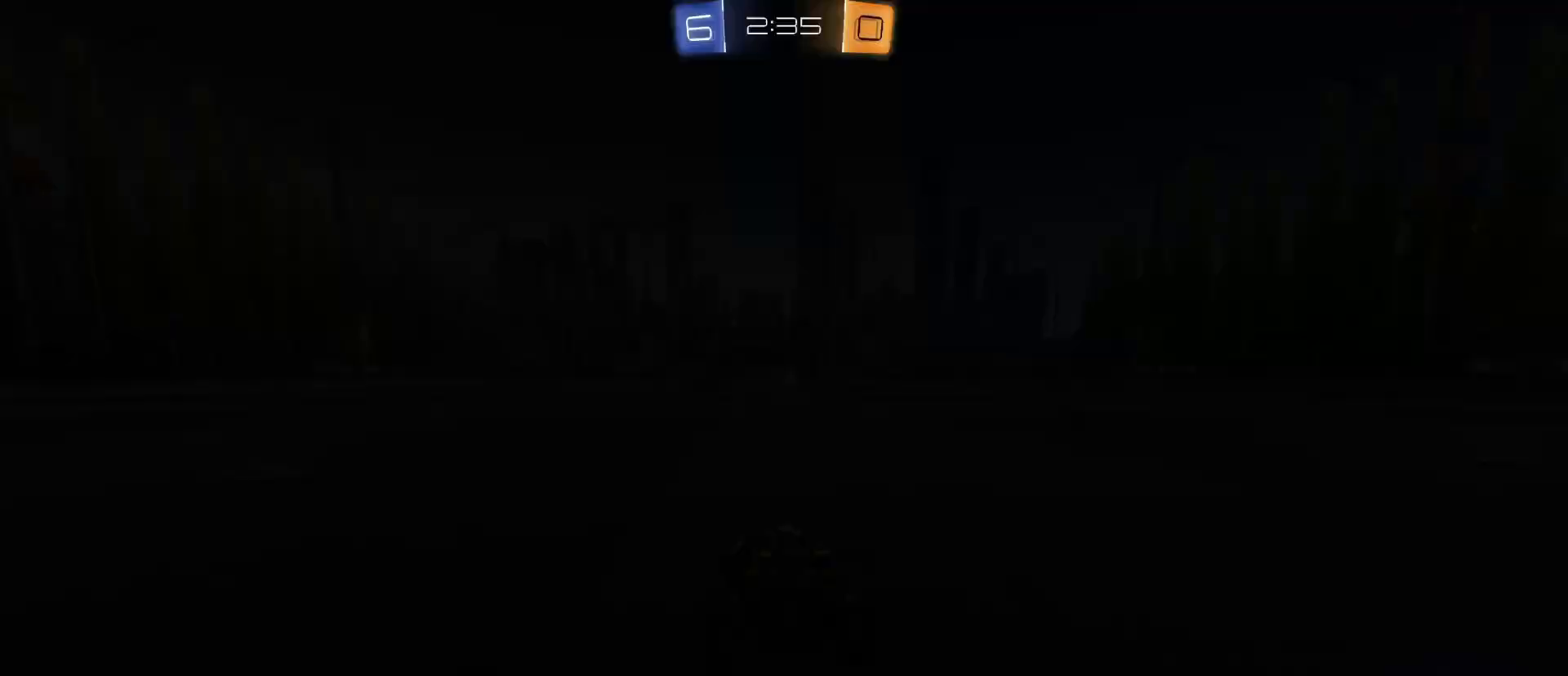
{"keys": ["tab", "w"], "mouse": [], "mouse_move": "still", "events": [[33, "mouse_right", "up"], [83, "mouse_right", "down"], [133, "tab", "down"], [233, "mouse_right", "up"], [267, "w", "down"]]}
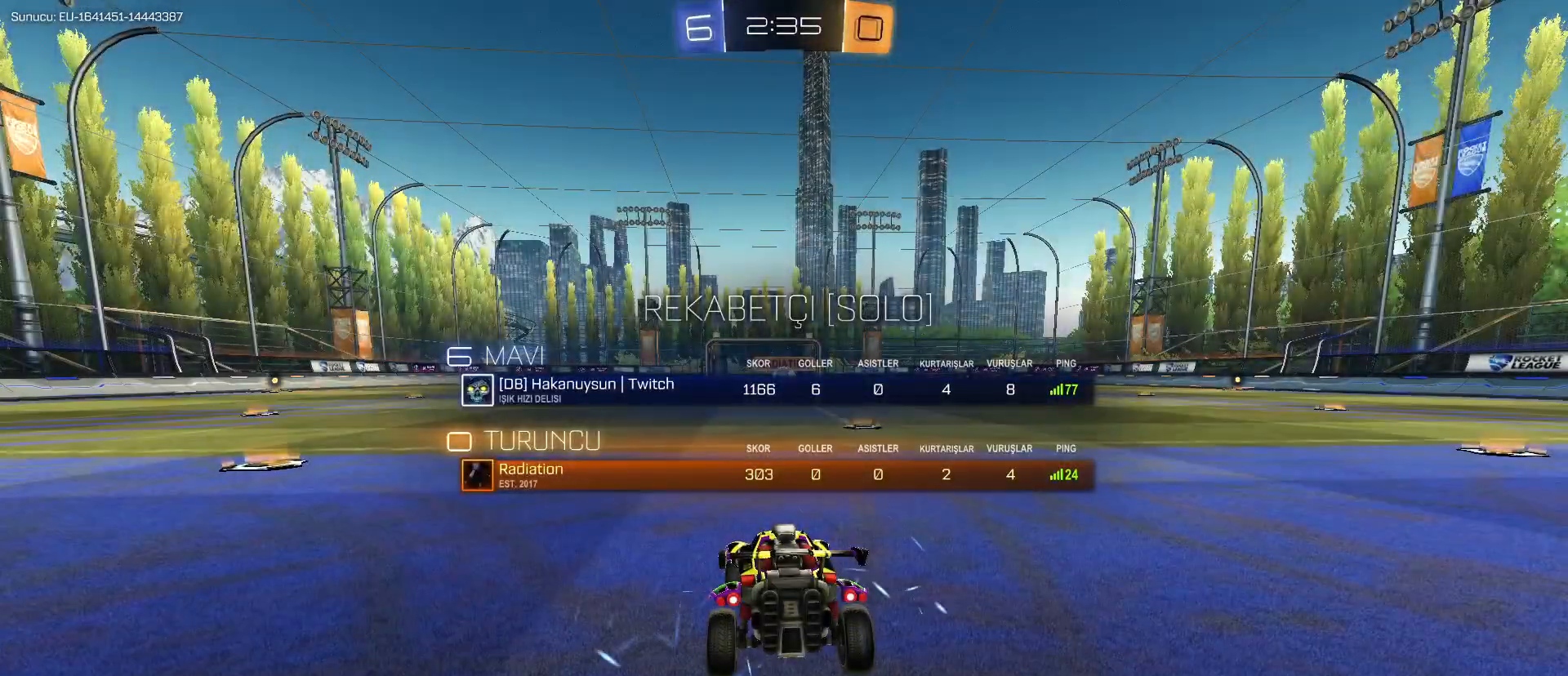
{"keys": ["tab", "w"], "mouse": [], "mouse_move": "right", "events": [[183, "space", "down"], [333, "space", "up"], [383, "space", "down"], [433, "space", "up"]]}
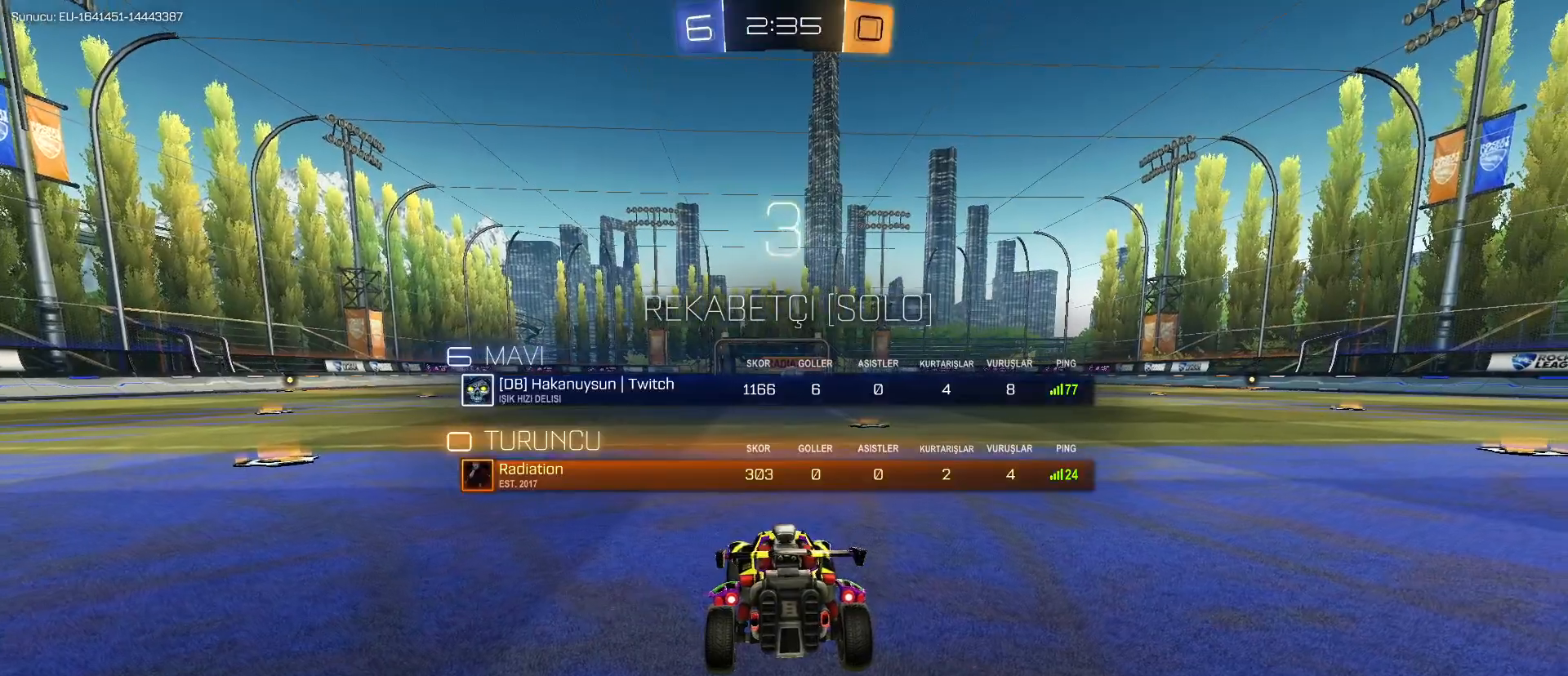
{"keys": ["tab", "w"], "mouse": ["left"], "mouse_move": "still", "events": [[433, "mouse_left", "down"]]}
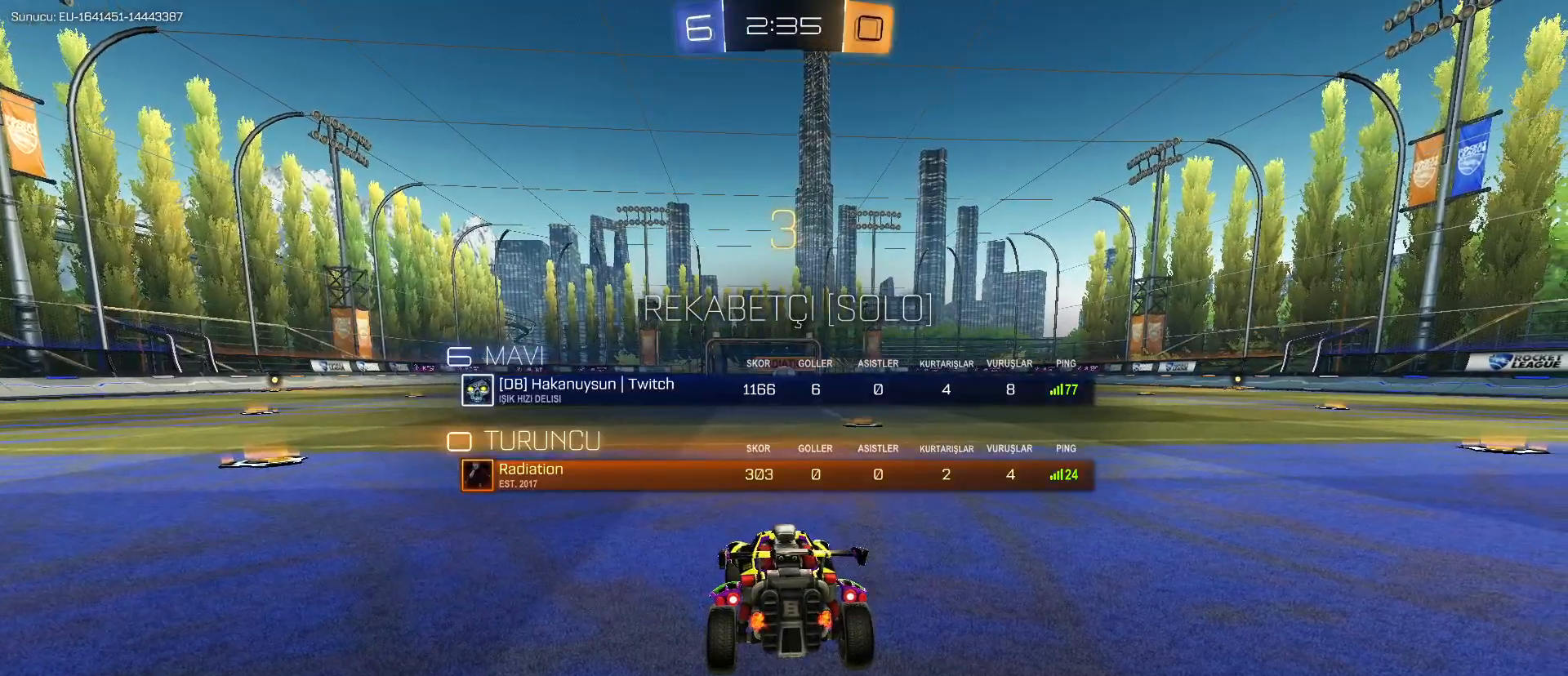
{"keys": ["w"], "mouse": ["left"], "mouse_move": "still", "events": [[183, "tab", "up"]]}
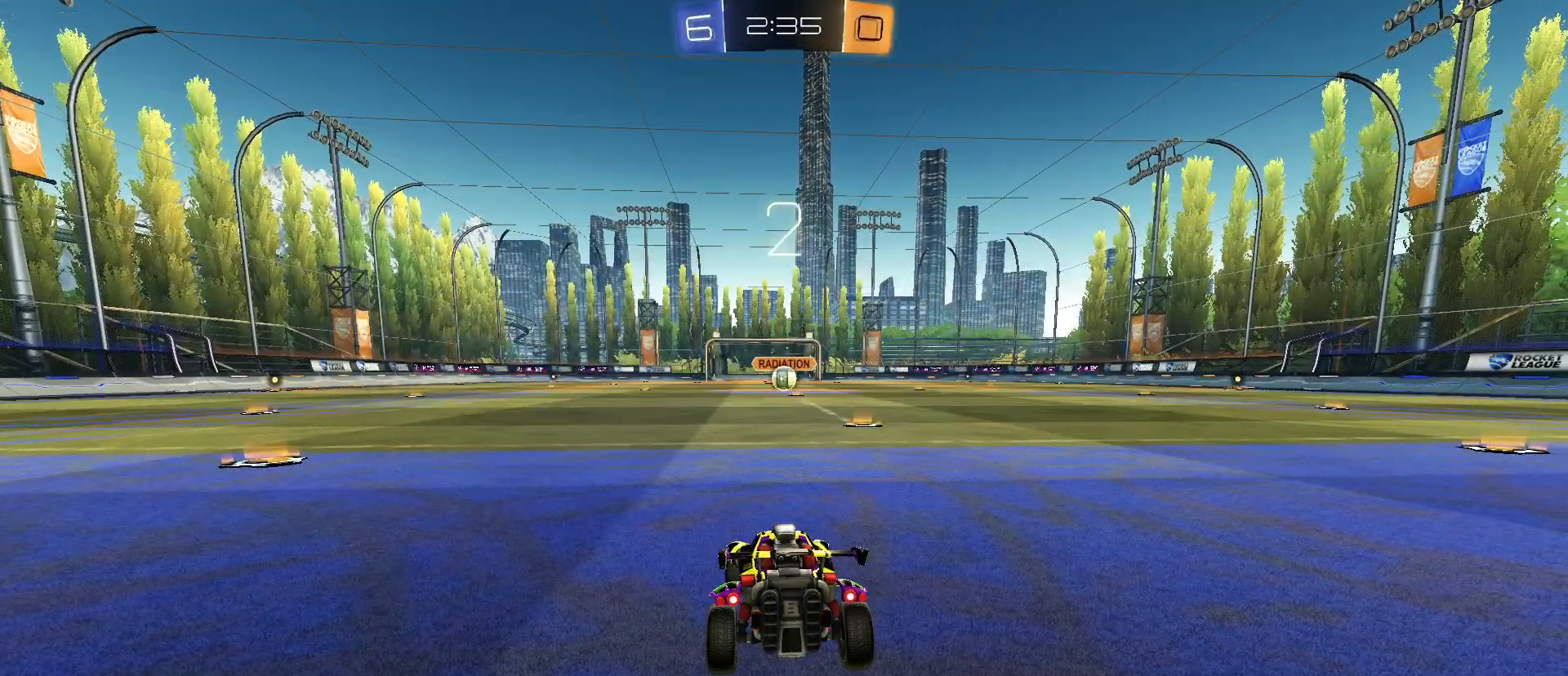
{"keys": ["w"], "mouse": ["left"], "mouse_move": "still", "events": [[333, "space", "down"], [433, "space", "up"]]}
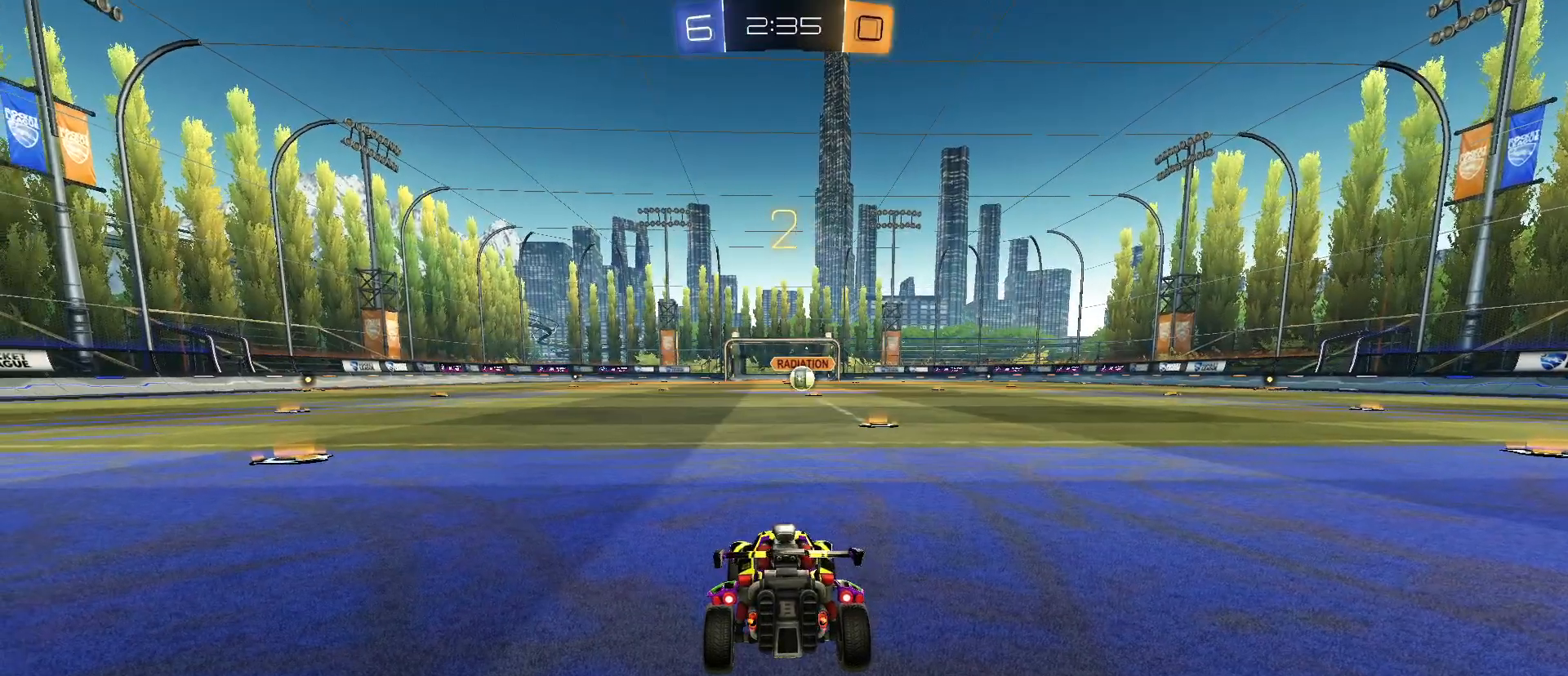
{"keys": ["w"], "mouse": [], "mouse_move": "still", "events": [[17, "space", "down"], [67, "space", "up"], [400, "mouse_left", "up"]]}
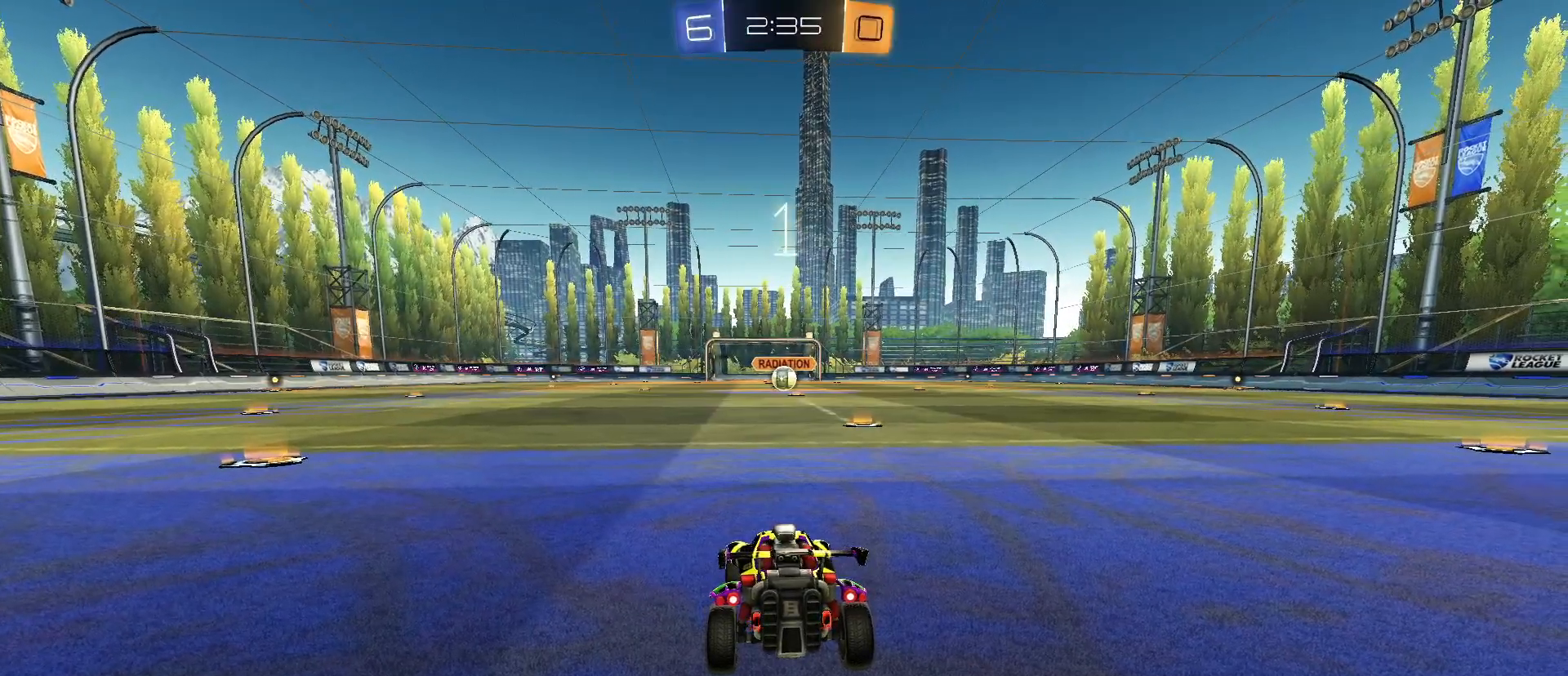
{"keys": ["w"], "mouse": ["left"], "mouse_move": "still", "events": [[83, "mouse_left", "down"], [133, "mouse_left", "up"], [233, "mouse_left", "down"]]}
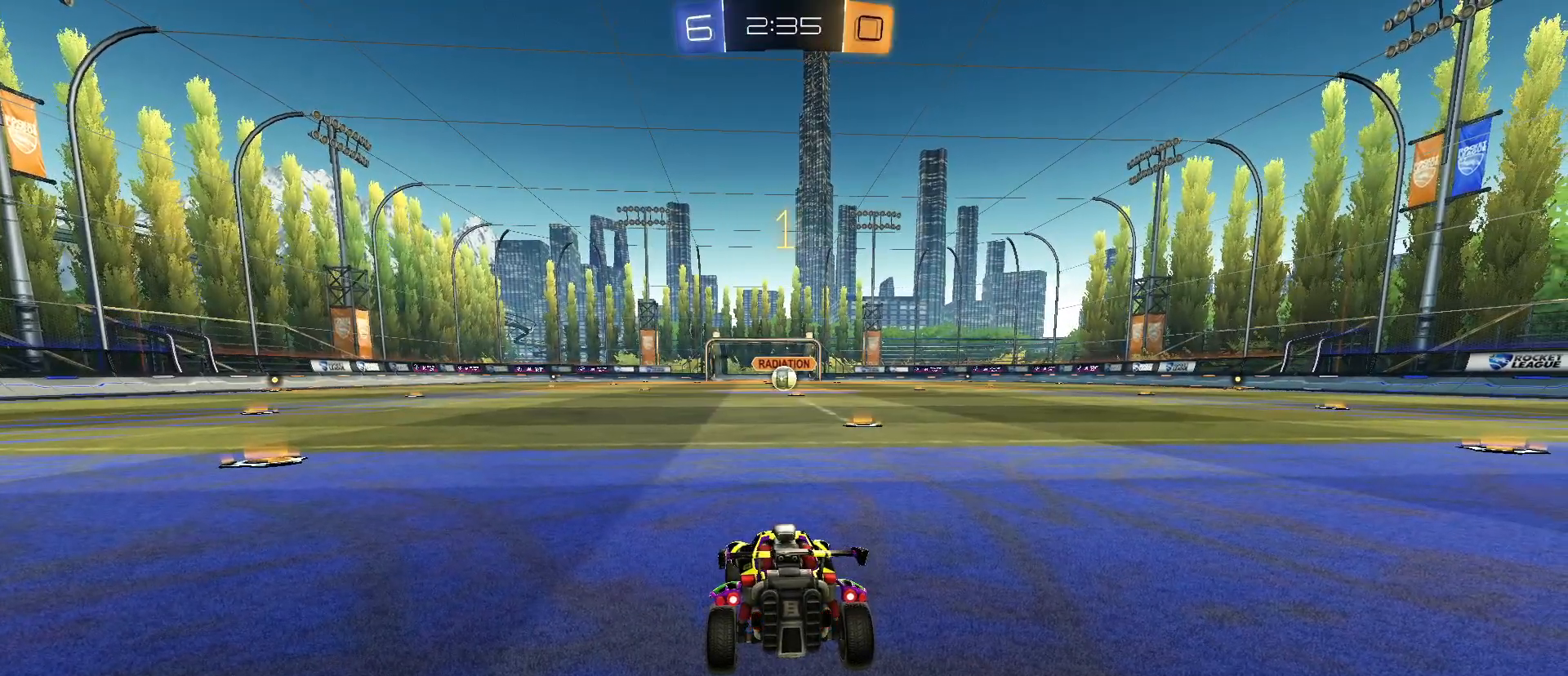
{"keys": ["w"], "mouse": ["left"], "mouse_move": "still", "events": []}
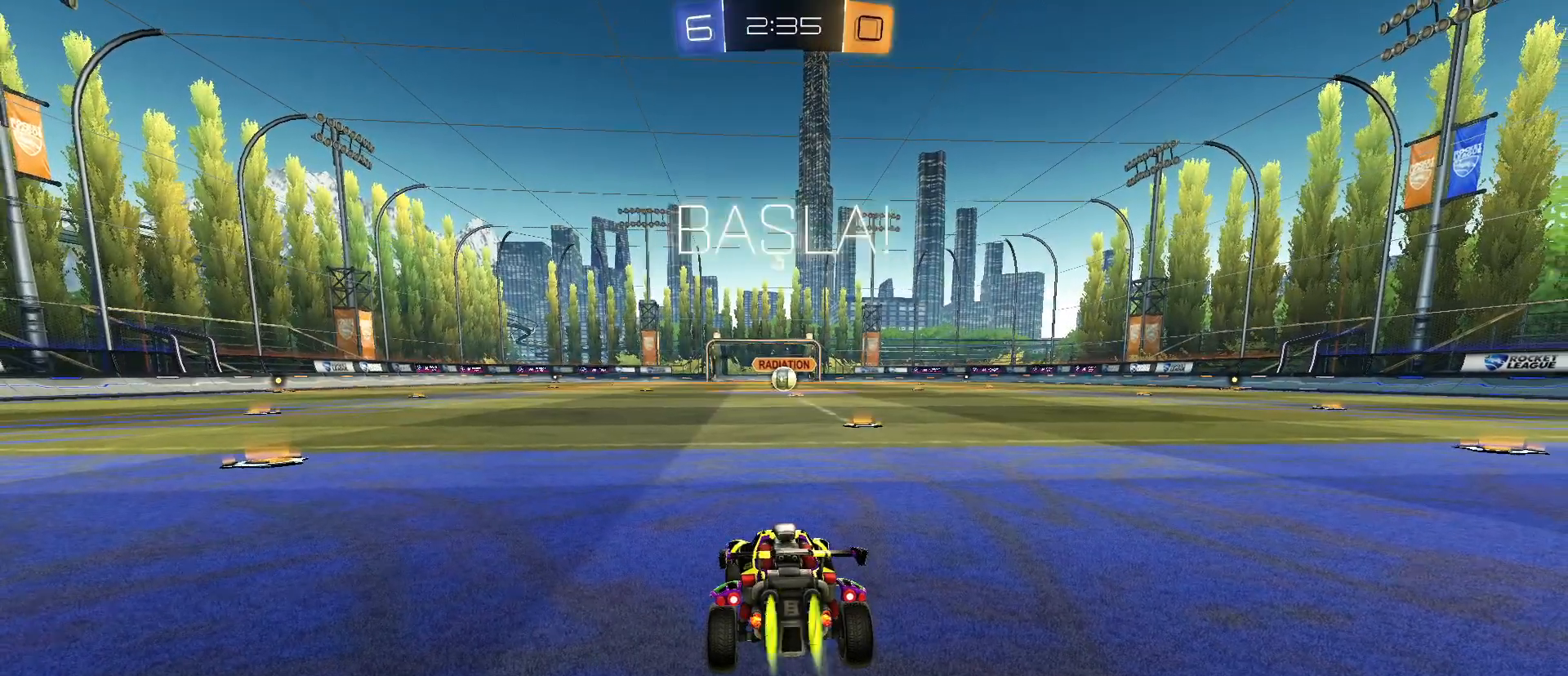
{"keys": ["w"], "mouse": ["left"], "mouse_move": "still", "events": [[17, "d", "down"], [167, "d", "up"]]}
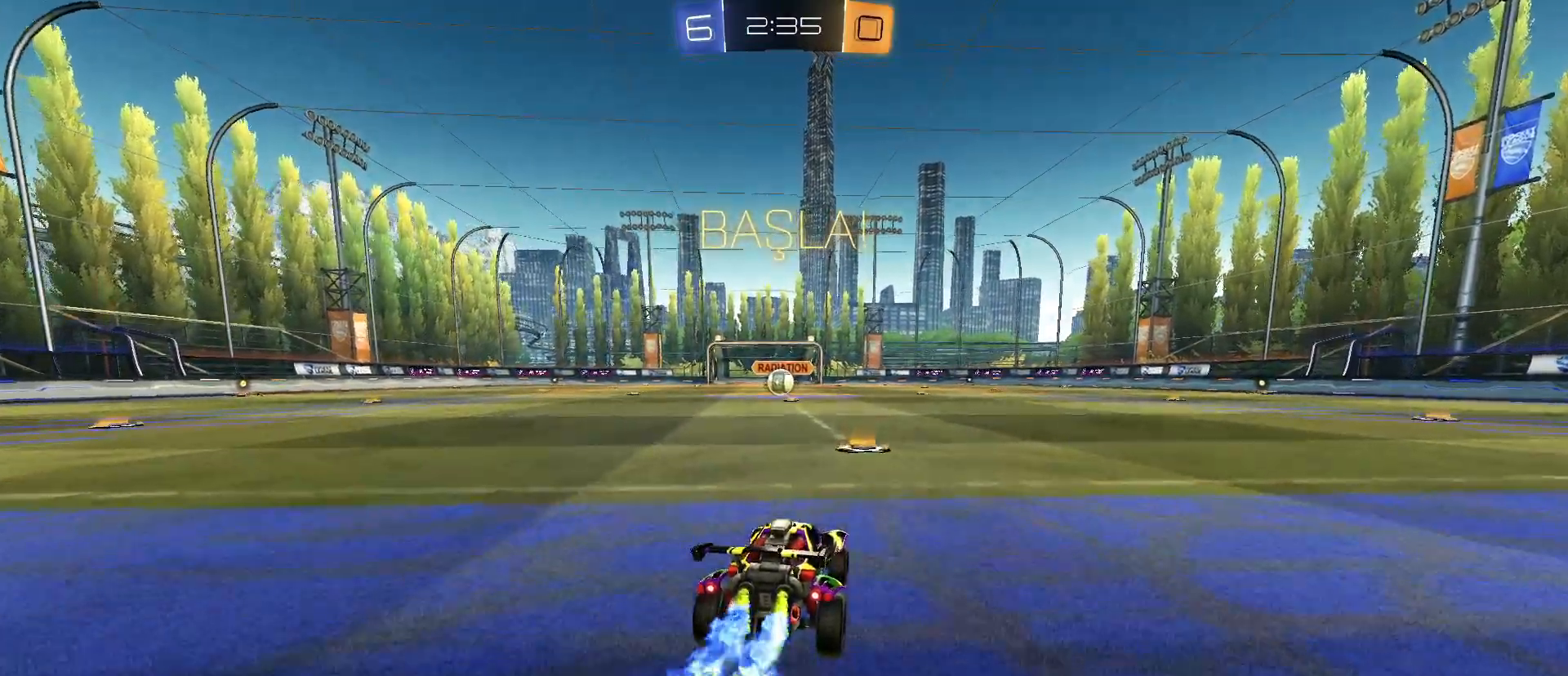
{"keys": ["a", "s"], "mouse": ["left", "right"], "mouse_move": "still", "events": [[83, "mouse_right", "down"], [133, "a", "down"], [133, "shift", "down"], [183, "mouse_right", "up"], [217, "mouse_right", "down"], [267, "w", "up"], [317, "s", "down"], [500, "shift", "up"]]}
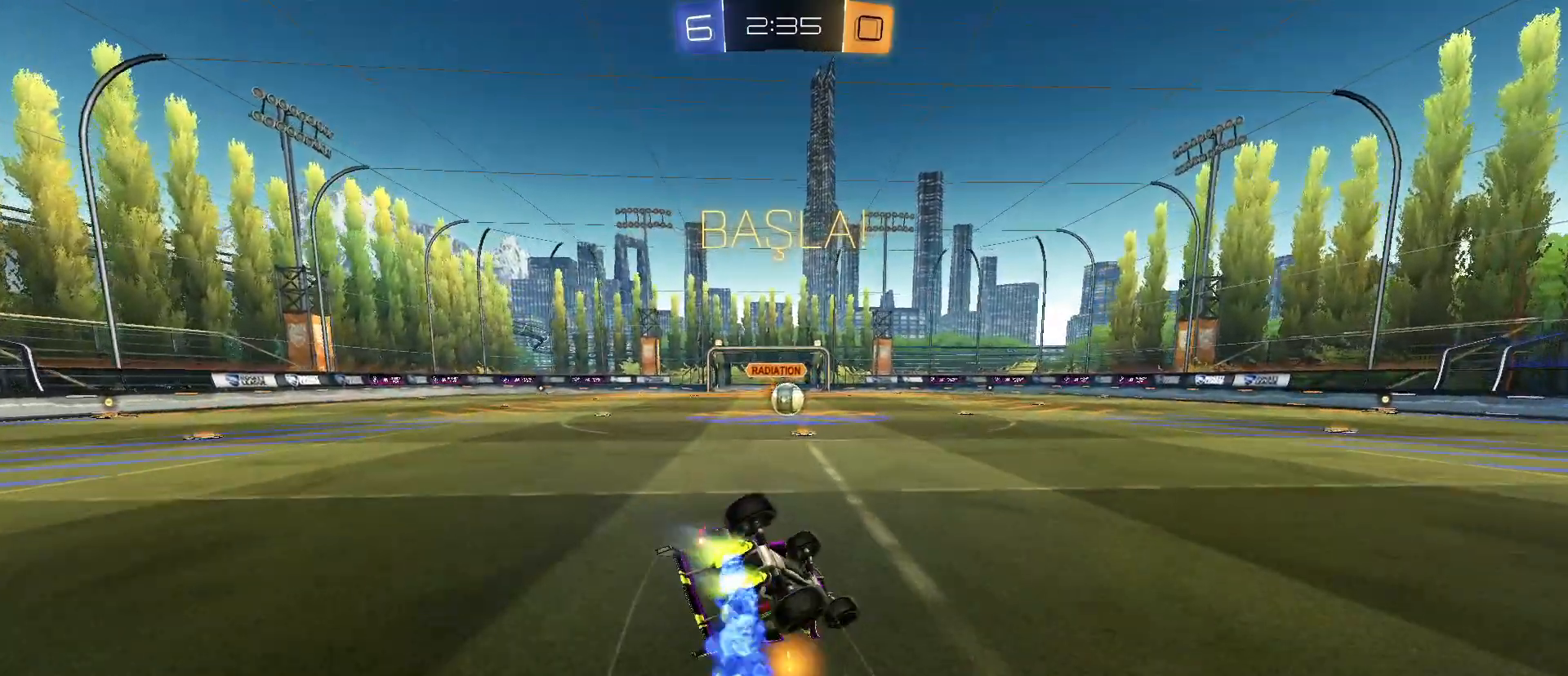
{"keys": ["a", "s"], "mouse": ["left", "right"], "mouse_move": "still", "events": []}
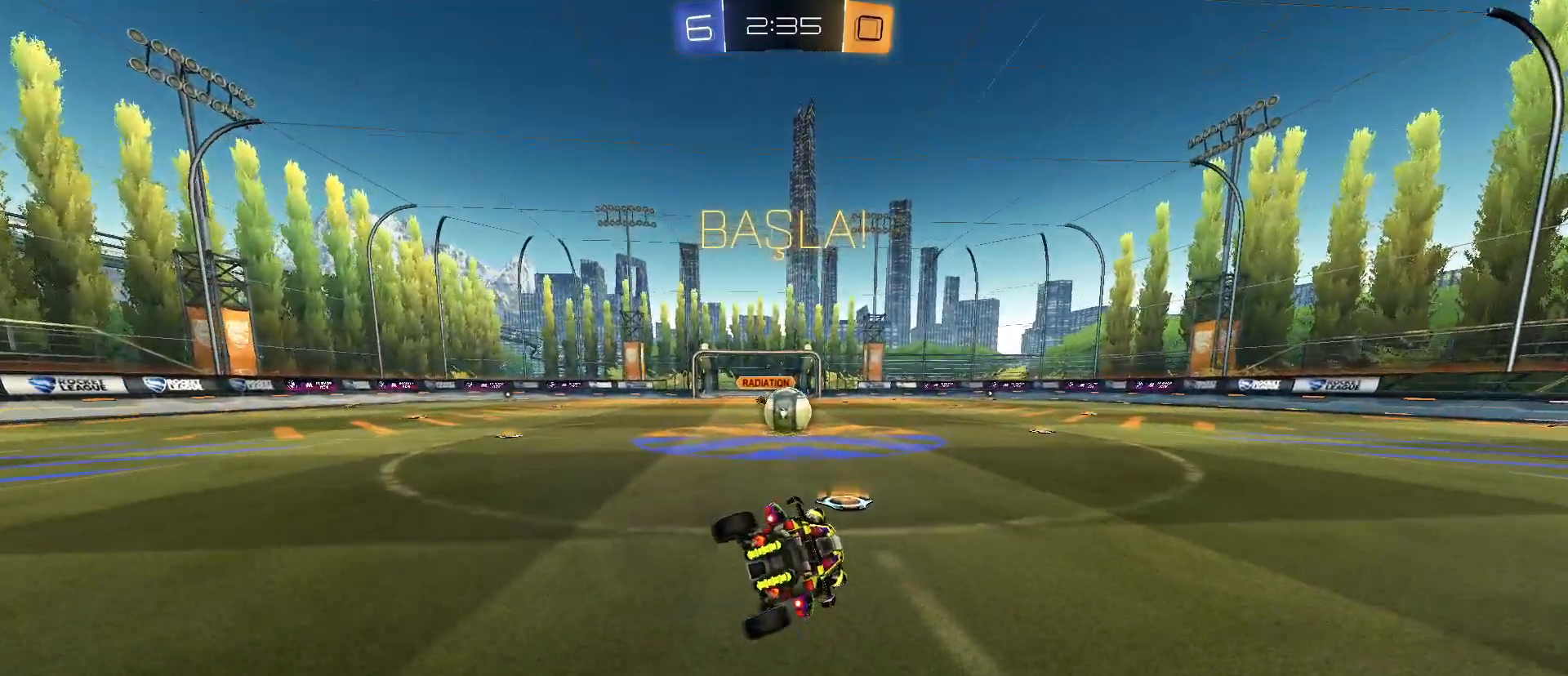
{"keys": ["d"], "mouse": ["left", "right"], "mouse_move": "still", "events": [[17, "mouse_right", "up"], [67, "a", "up"], [67, "mouse_left", "up"], [67, "s", "up"], [400, "d", "down"], [433, "mouse_left", "down"], [483, "mouse_right", "down"]]}
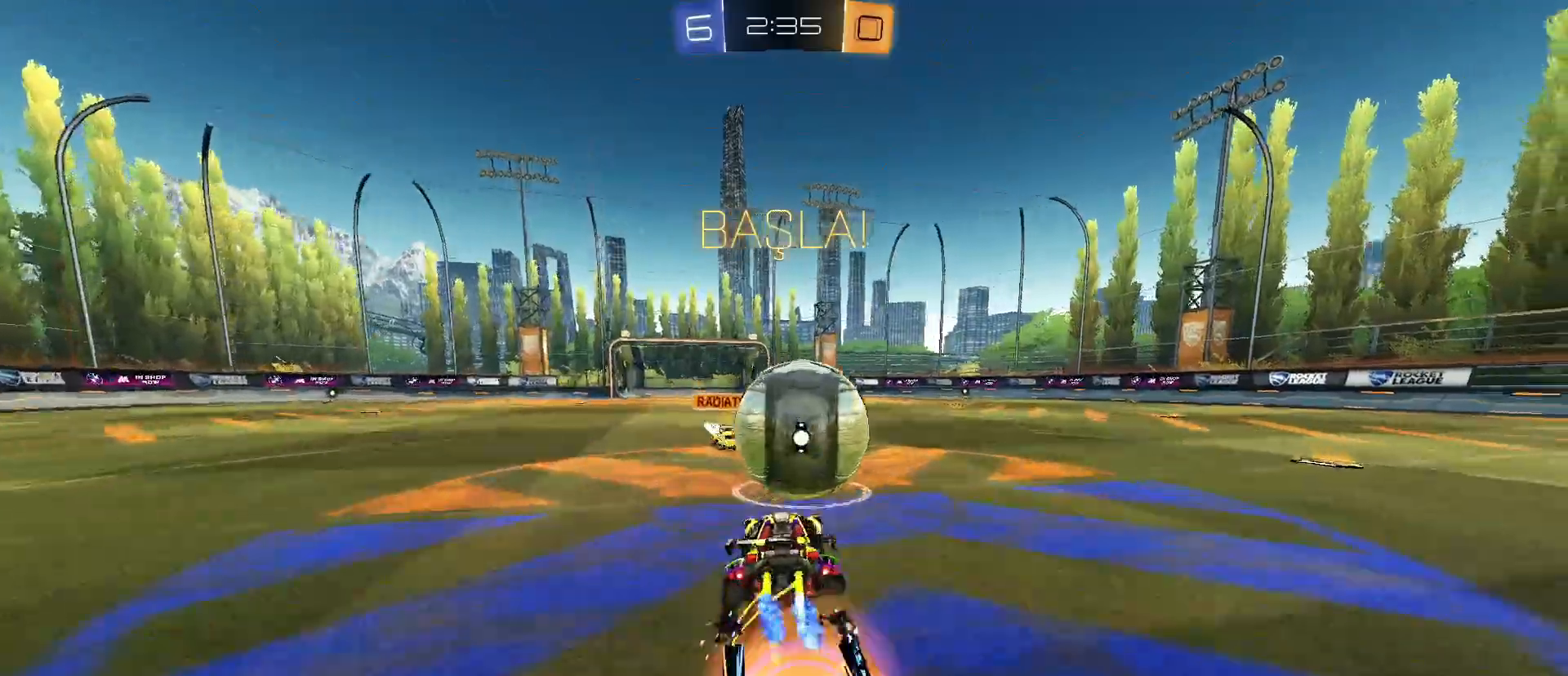
{"keys": ["d"], "mouse": ["left", "right"], "mouse_move": "still", "events": []}
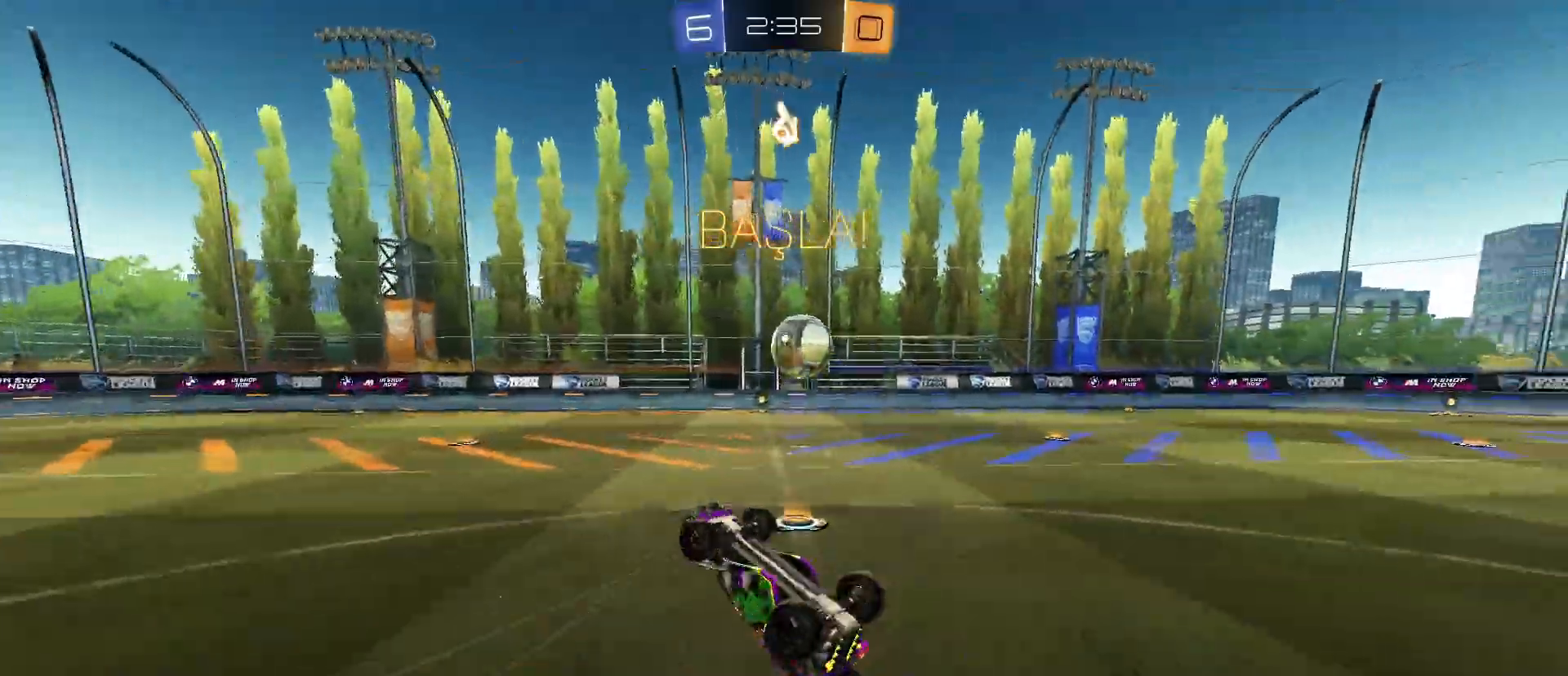
{"keys": ["w"], "mouse": [], "mouse_move": "still", "events": [[50, "d", "up"], [183, "mouse_left", "up"], [183, "mouse_right", "up"], [283, "d", "down"], [283, "w", "down"], [467, "d", "up"]]}
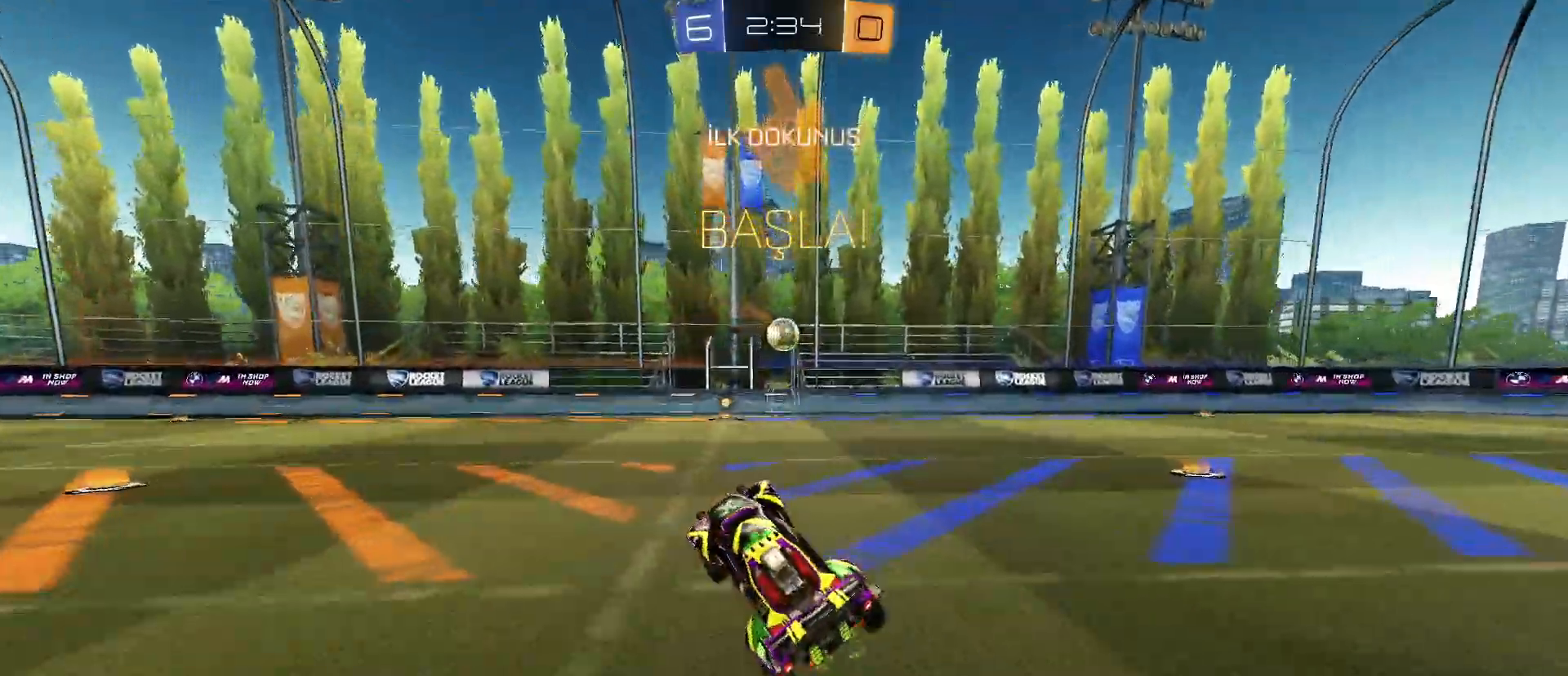
{"keys": ["a", "w"], "mouse": ["left"], "mouse_move": "still", "events": [[167, "mouse_left", "down"], [250, "a", "down"]]}
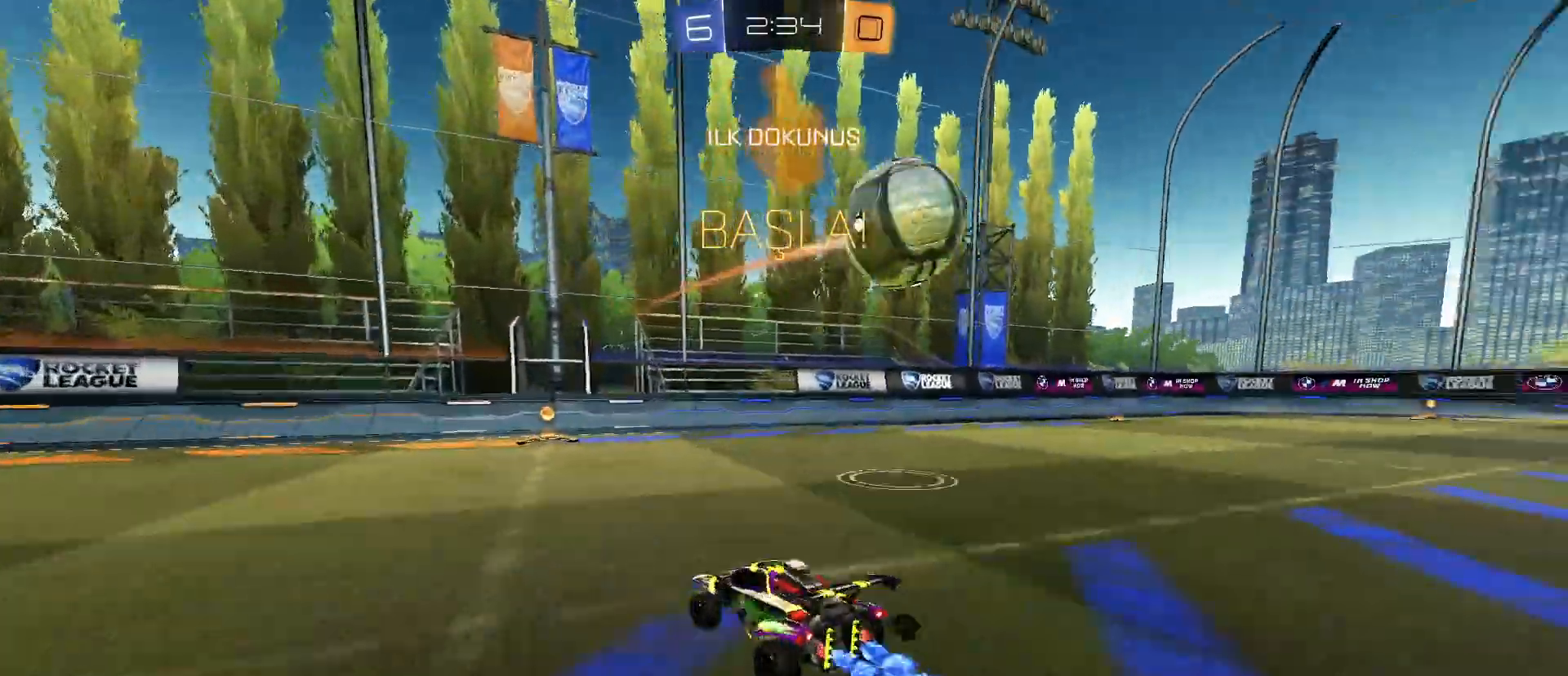
{"keys": ["d", "shift", "w"], "mouse": [], "mouse_move": "still", "events": [[33, "a", "up"], [33, "space", "down"], [133, "space", "up"], [217, "mouse_left", "up"], [267, "space", "down"], [400, "d", "down"], [400, "space", "up"], [500, "shift", "down"]]}
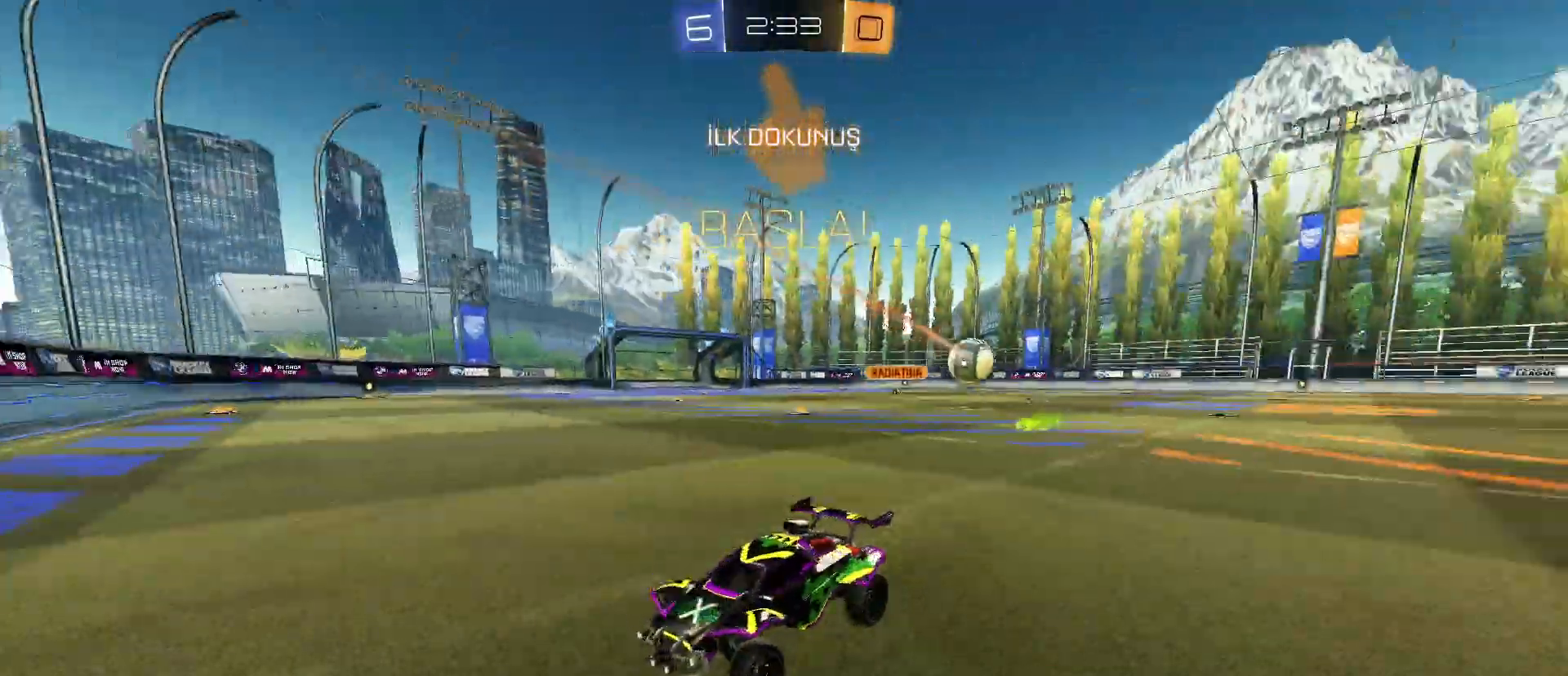
{"keys": ["d", "w"], "mouse": [], "mouse_move": "still", "events": [[100, "shift", "up"]]}
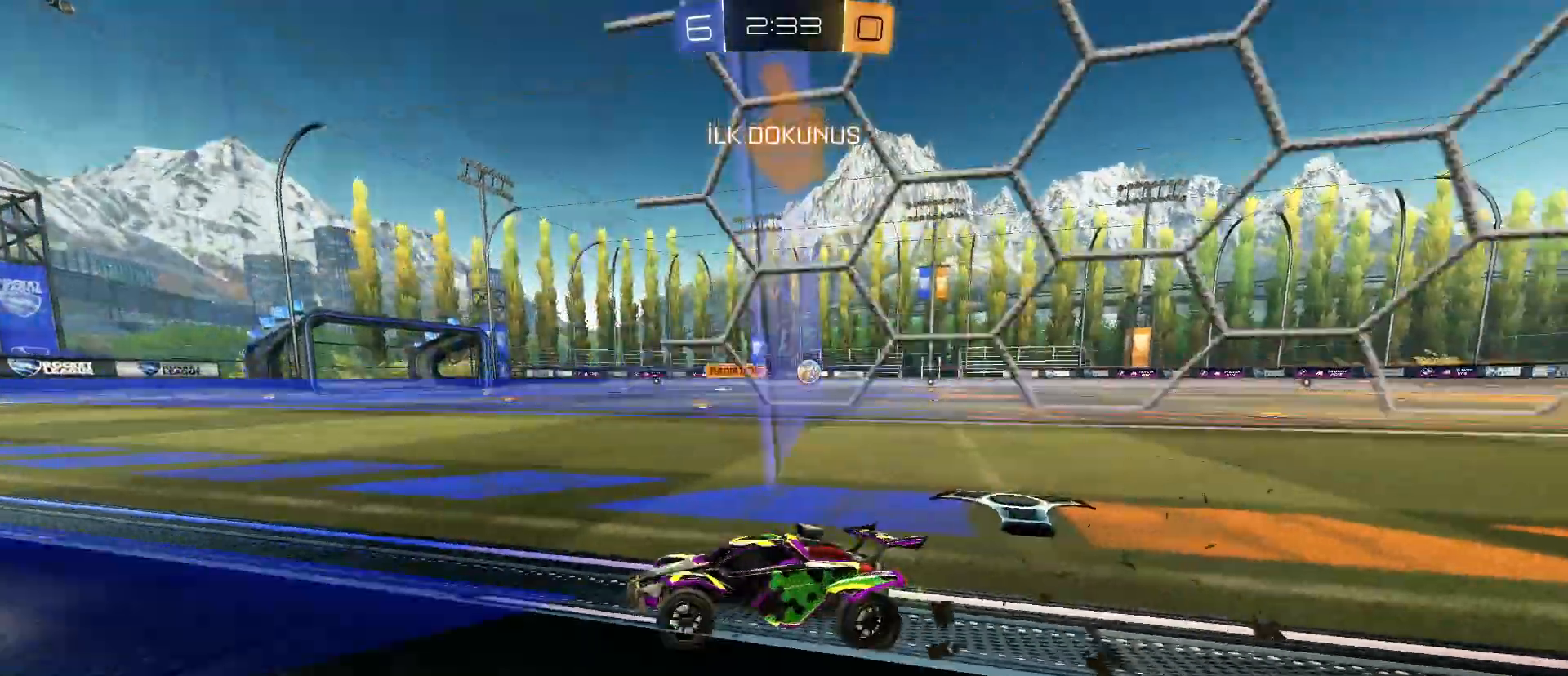
{"keys": ["d", "w"], "mouse": ["left"], "mouse_move": "still", "events": [[67, "shift", "down"], [117, "shift", "up"], [450, "mouse_left", "down"]]}
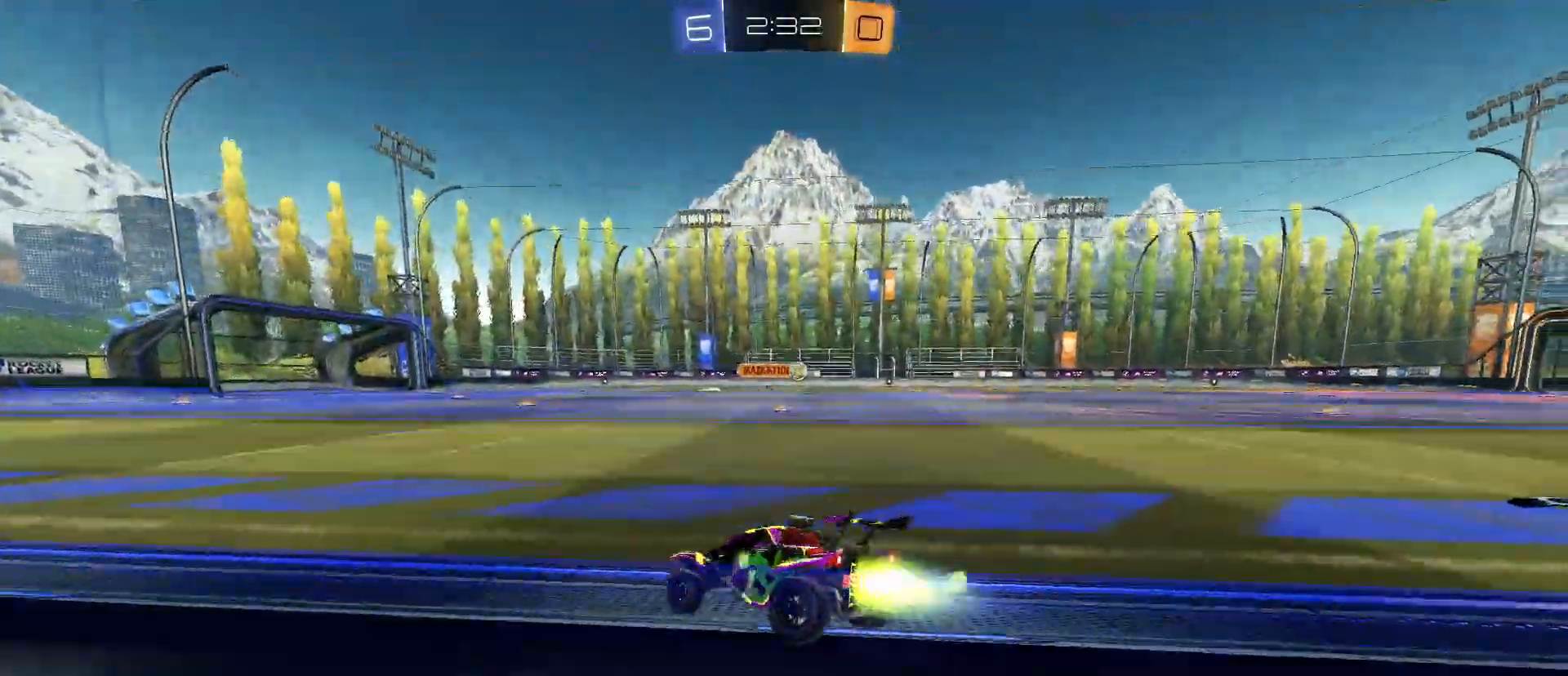
{"keys": ["d", "s", "shift"], "mouse": [], "mouse_move": "still", "events": [[83, "d", "up"], [183, "d", "down"], [183, "mouse_right", "down"], [183, "shift", "down"], [267, "mouse_right", "up"], [317, "mouse_right", "down"], [367, "w", "up"], [500, "mouse_left", "up"], [500, "mouse_right", "up"], [500, "s", "down"]]}
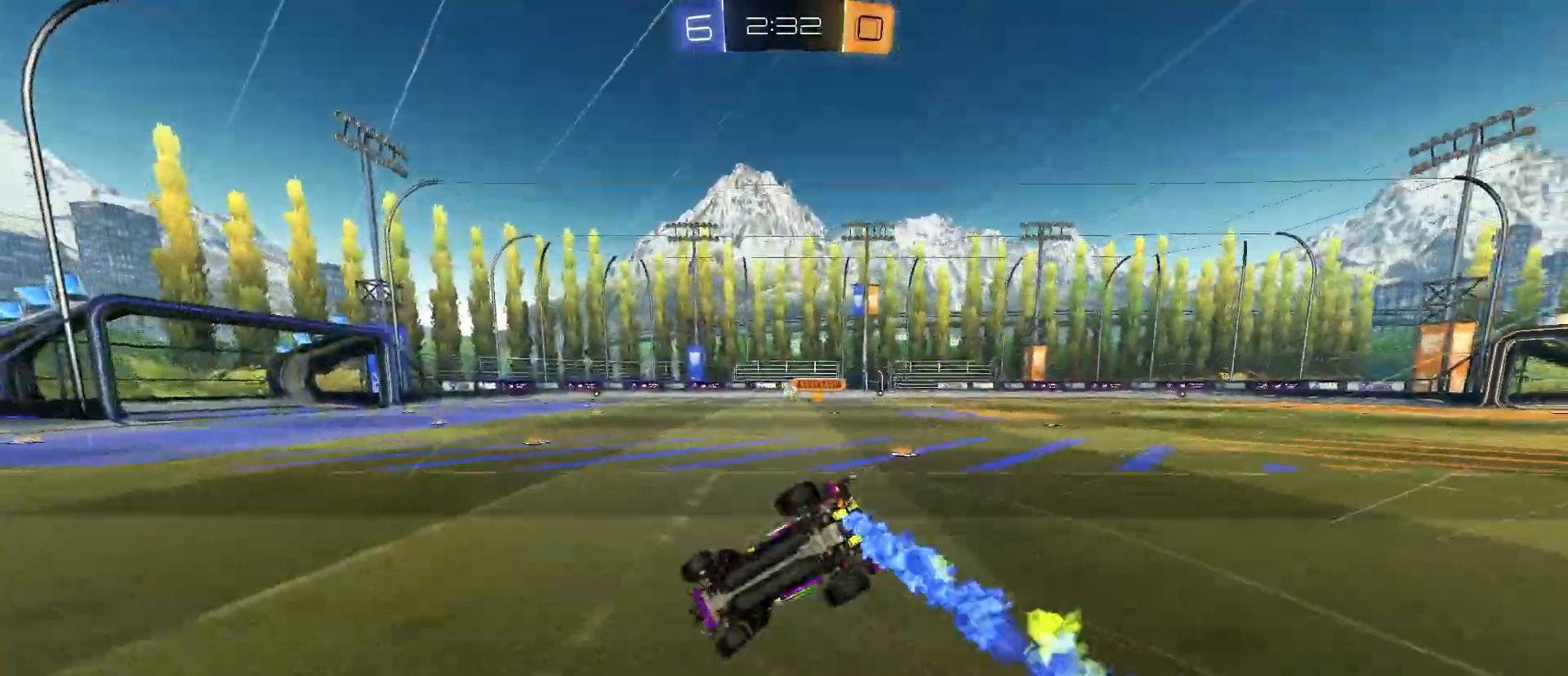
{"keys": ["d", "s"], "mouse": [], "mouse_move": "still", "events": [[100, "s", "up"], [200, "s", "down"], [383, "shift", "up"]]}
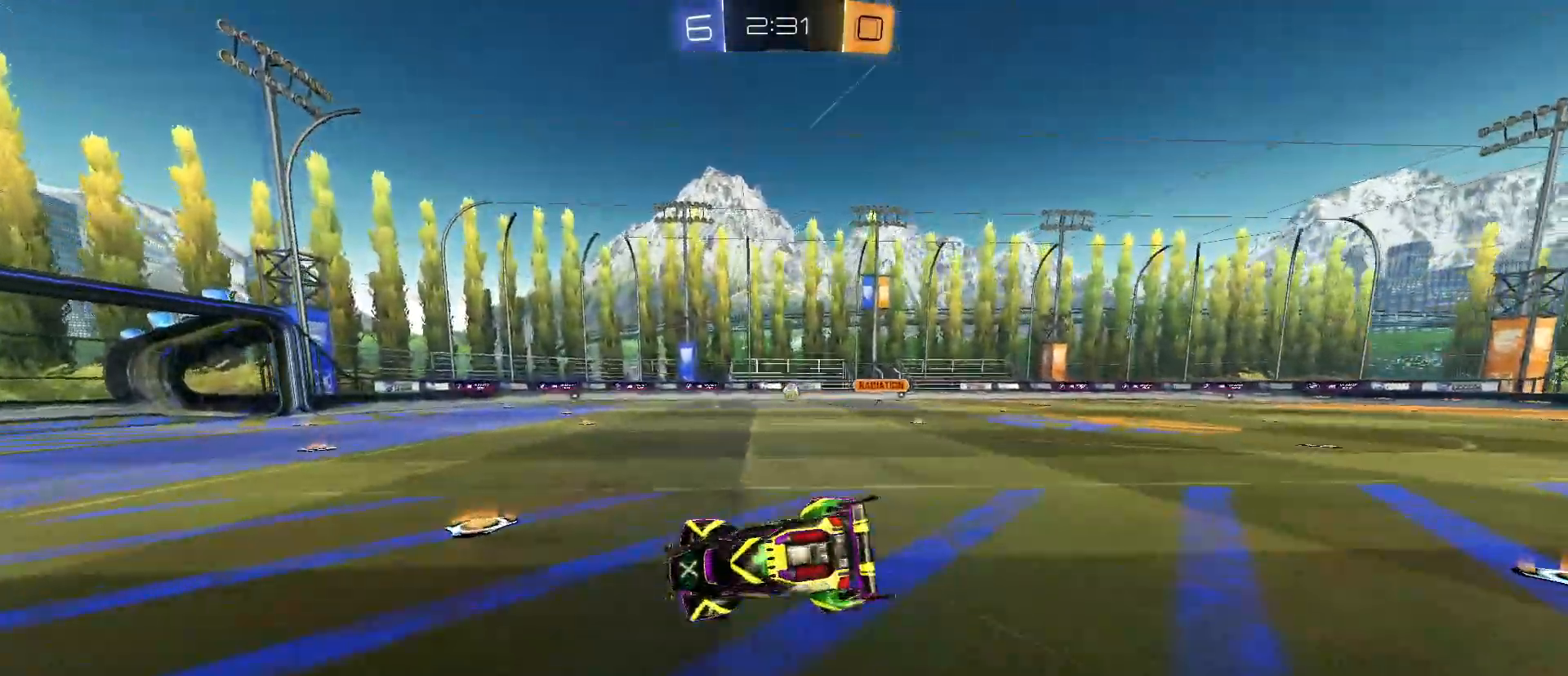
{"keys": ["w"], "mouse": [], "mouse_move": "still", "events": [[167, "s", "up"], [300, "w", "down"], [450, "d", "up"]]}